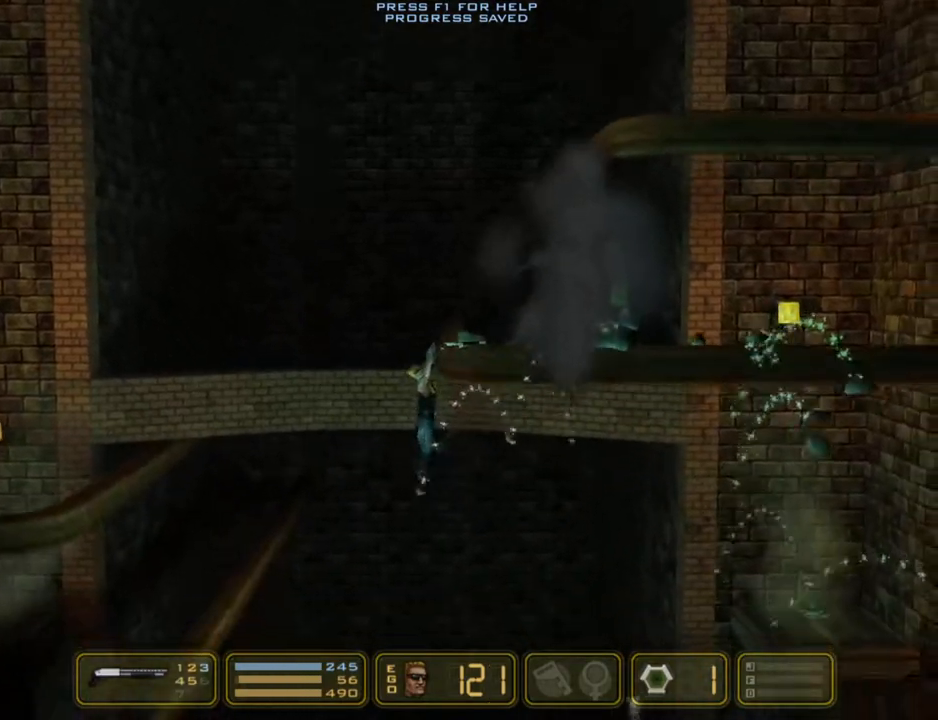
Gameplay with keyboard; each line is a JSON object with the keys held at the frame after it. "events" lists presses ("down") and releases ("up") of "1", "2", "3", "4", "5", "6", "7", "down", "jump", "kick", "left", "nweap", "pipebomb", "pweap", "right", "shoot" and "up" between this image and that frame as [ms after this image, input, new state], when the widget could be followed in between. No other keys are recorded. Mouse input is not recorded. Key names are as the overlay labels them; some are game actions (e.g. jump) rather than physical keys.
{"keys": [], "events": [[50, "jump", "down"], [133, "right", "down"], [183, "jump", "up"], [283, "right", "up"]]}
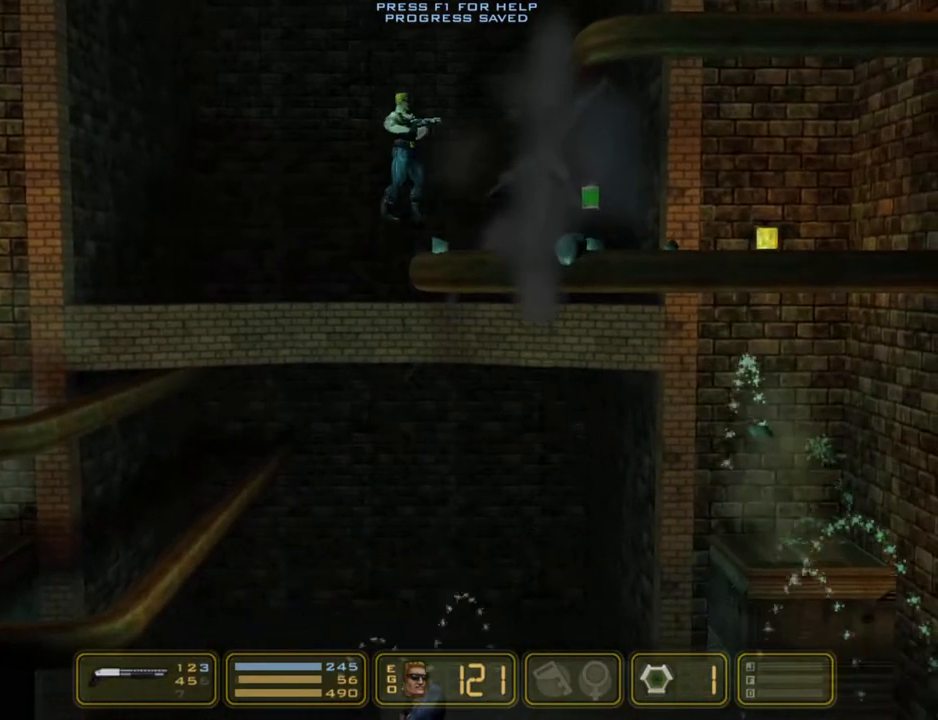
{"keys": ["right"], "events": [[17, "jump", "down"], [50, "right", "down"], [150, "jump", "up"], [250, "jump", "down"], [433, "jump", "up"]]}
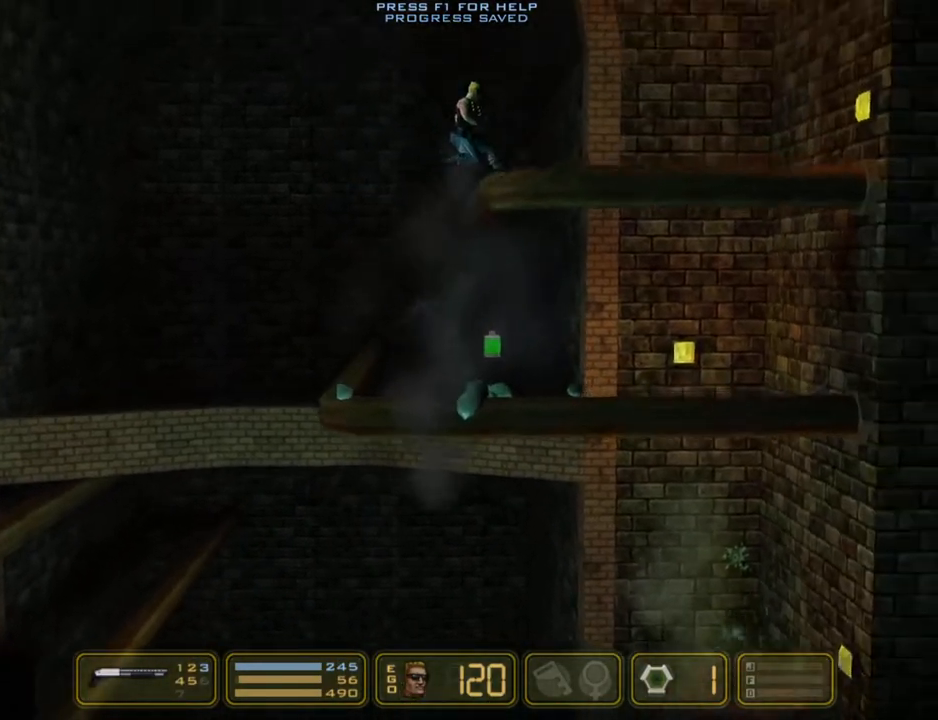
{"keys": ["jump", "right"], "events": [[417, "jump", "down"]]}
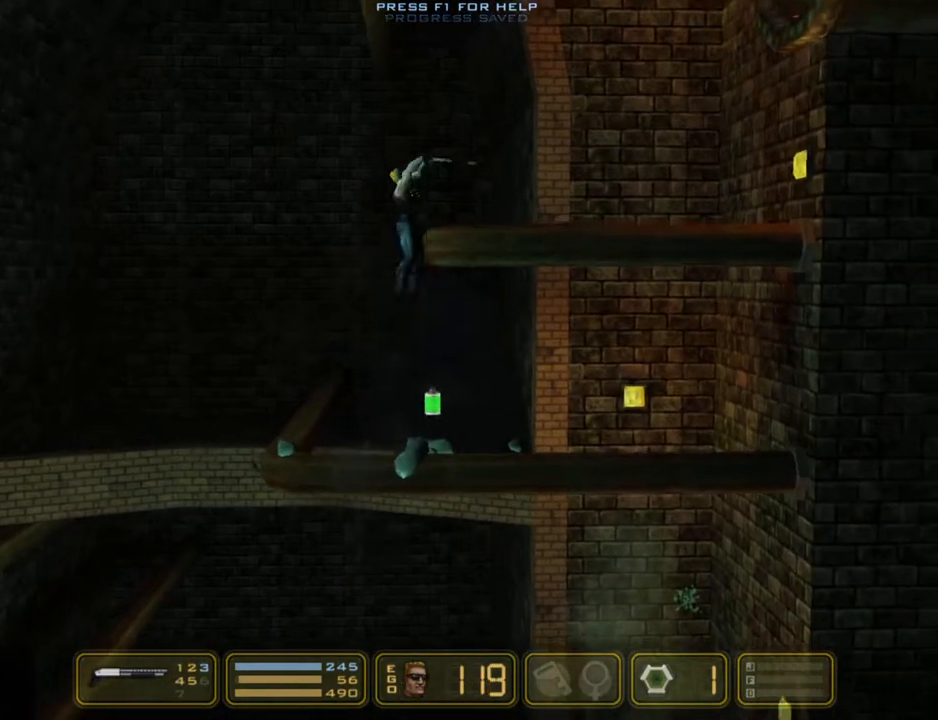
{"keys": ["jump", "right"], "events": [[50, "jump", "up"], [383, "jump", "down"]]}
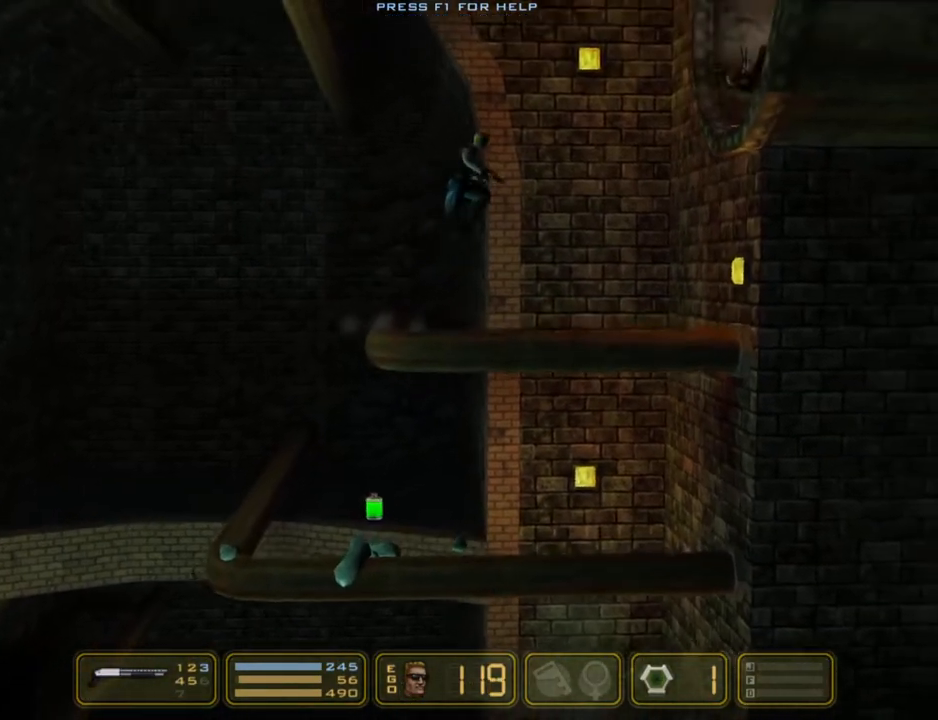
{"keys": ["3", "4", "right", "shoot"], "events": [[17, "jump", "up"], [67, "jump", "down"], [117, "shoot", "down"], [167, "jump", "up"], [300, "3", "down"], [383, "4", "down"], [433, "3", "up"], [483, "3", "down"]]}
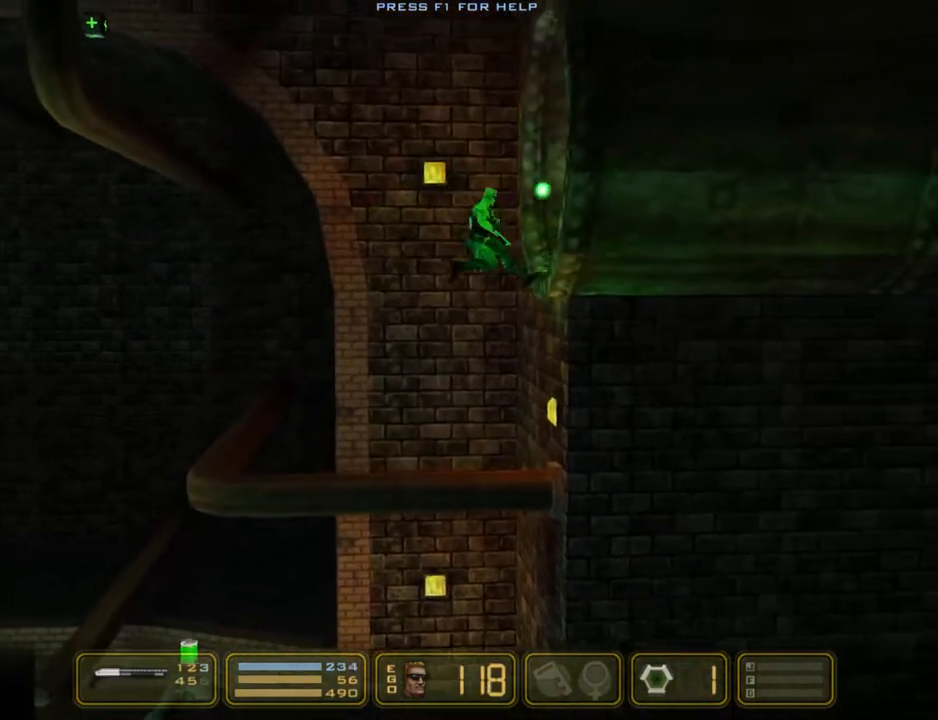
{"keys": ["jump", "right"], "events": [[133, "3", "up"], [167, "4", "up"], [217, "shoot", "up"], [367, "jump", "down"]]}
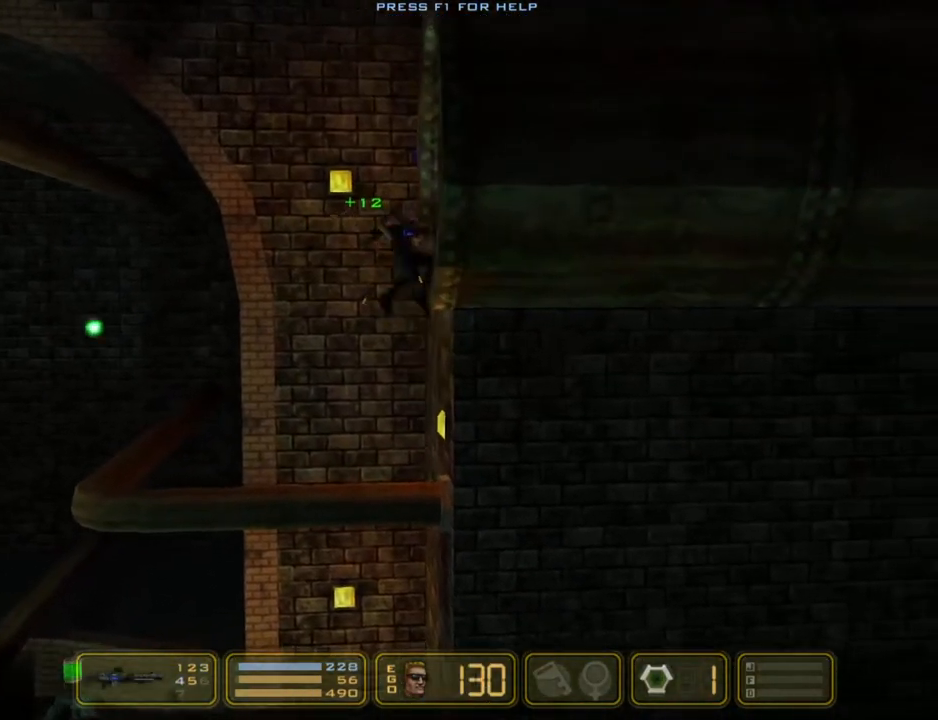
{"keys": ["right"], "events": [[50, "jump", "up"], [50, "shoot", "down"], [317, "shoot", "up"]]}
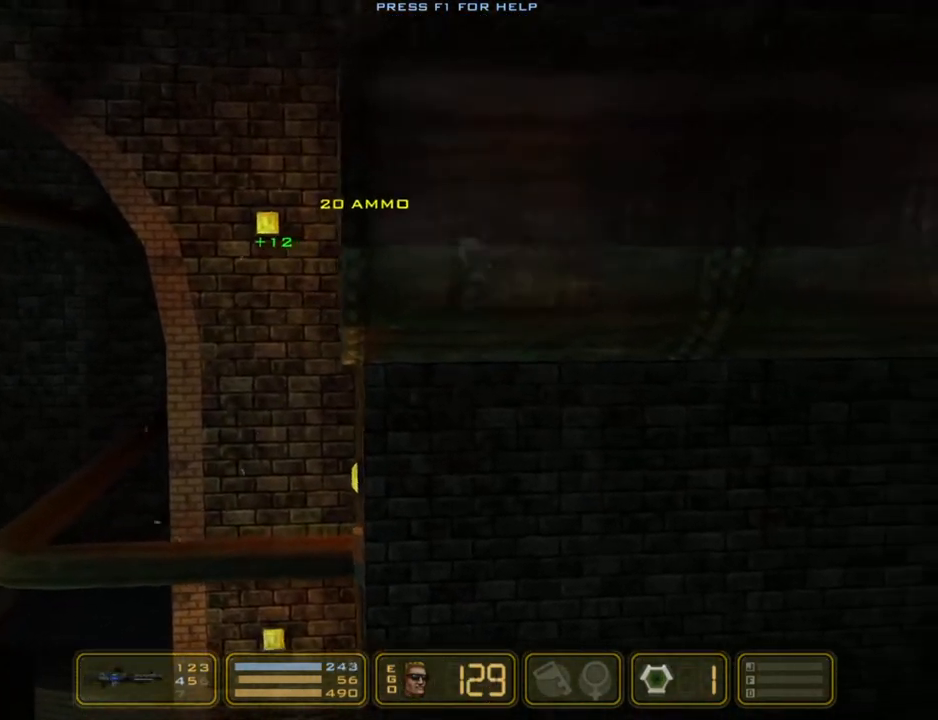
{"keys": ["right"], "events": []}
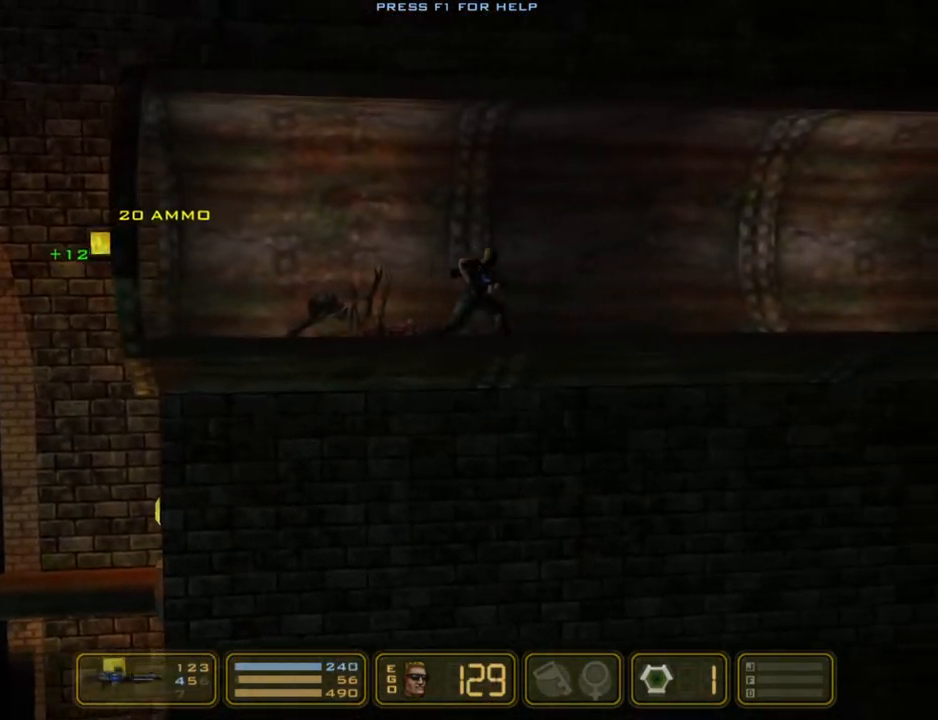
{"keys": ["right"], "events": []}
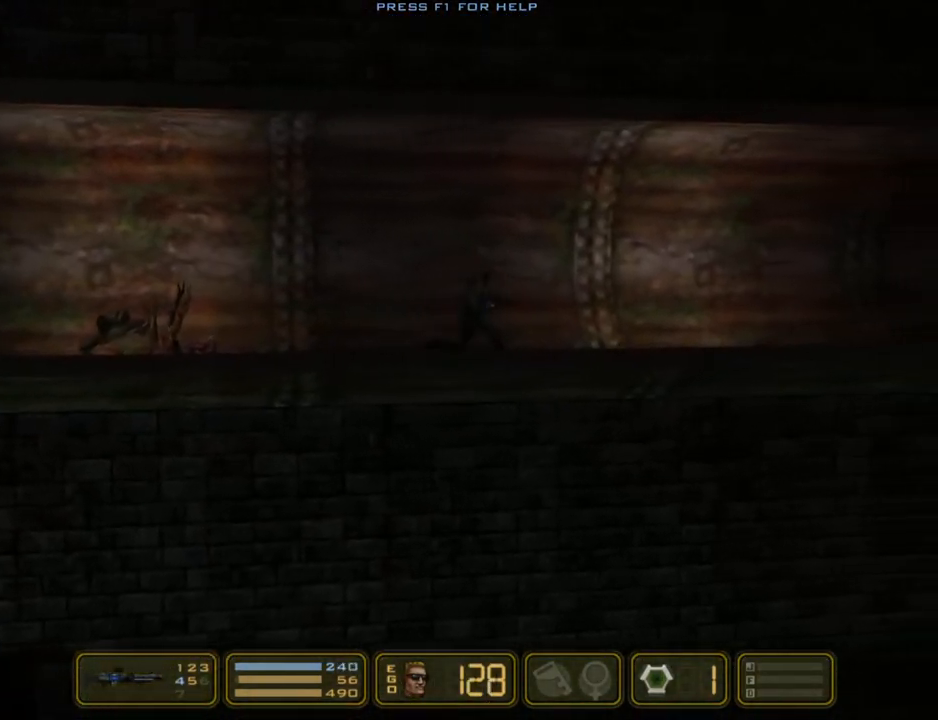
{"keys": ["right"], "events": []}
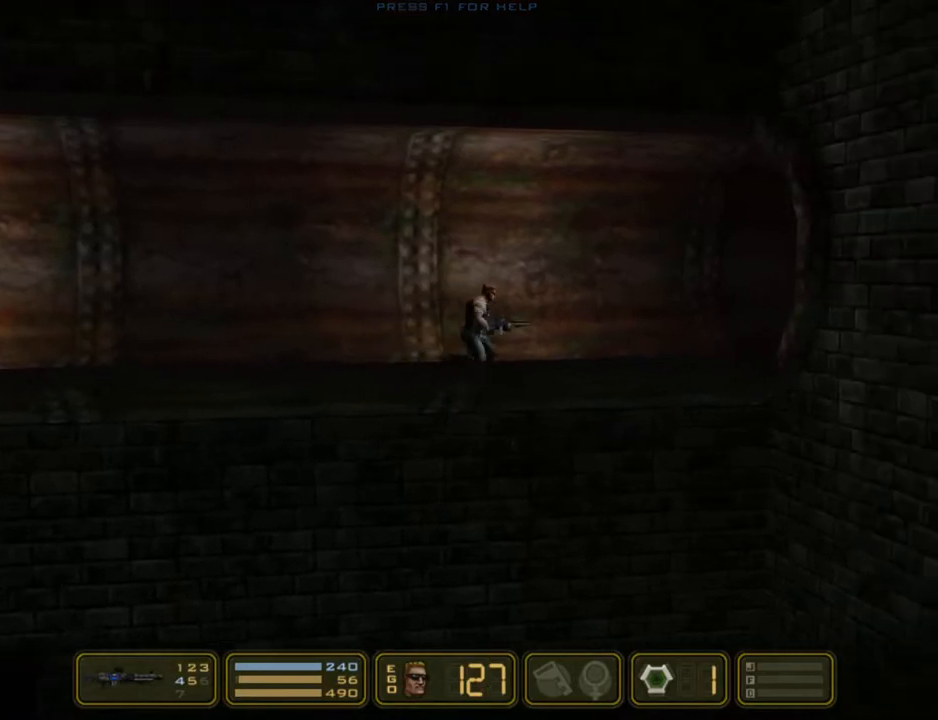
{"keys": ["right"], "events": []}
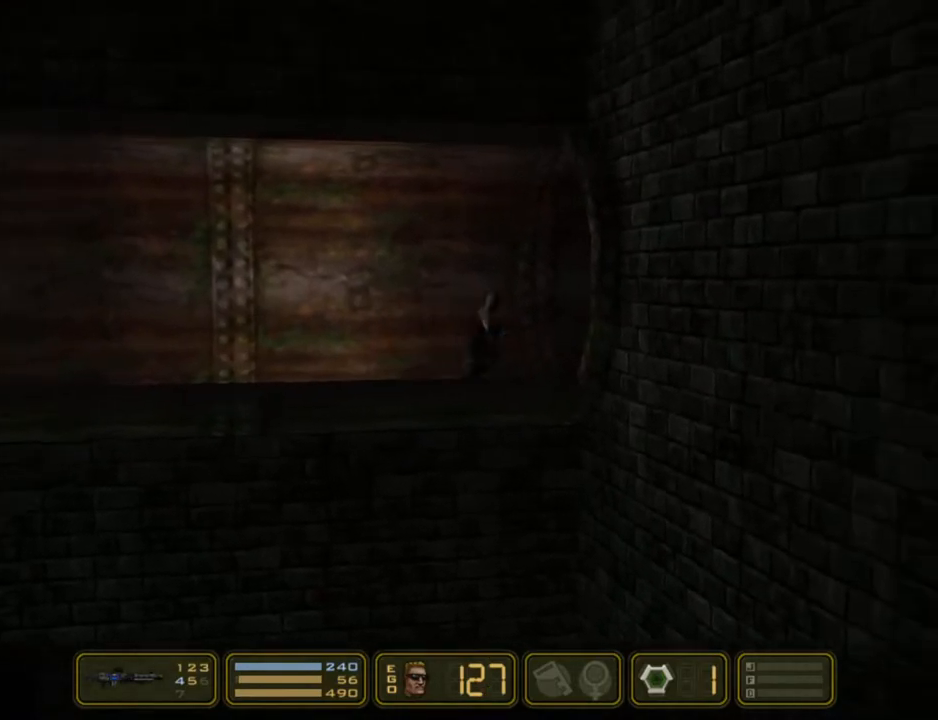
{"keys": ["right"], "events": []}
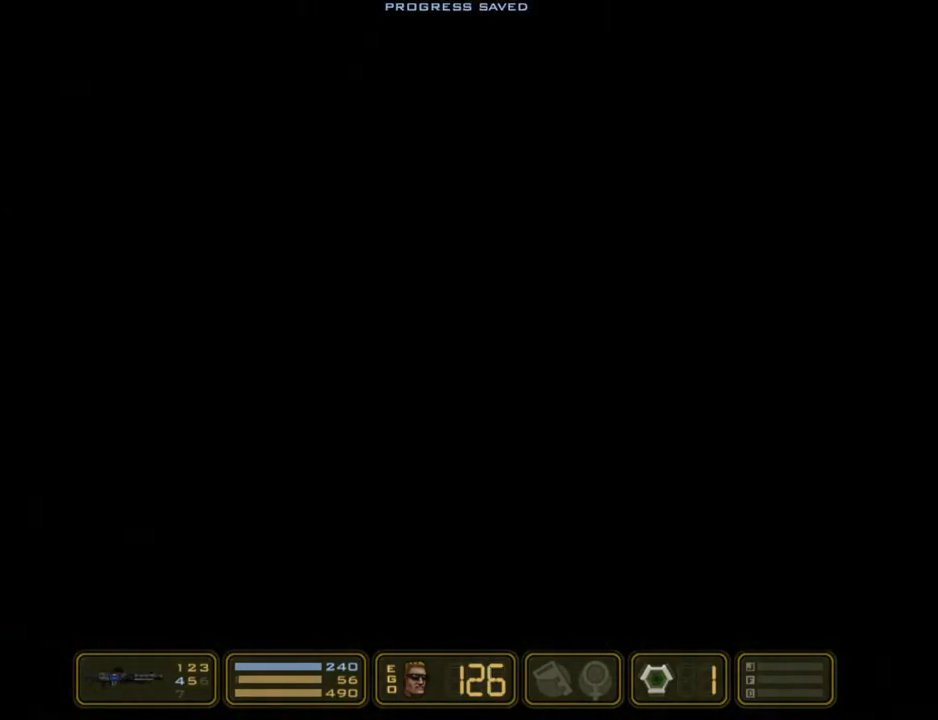
{"keys": ["right"], "events": []}
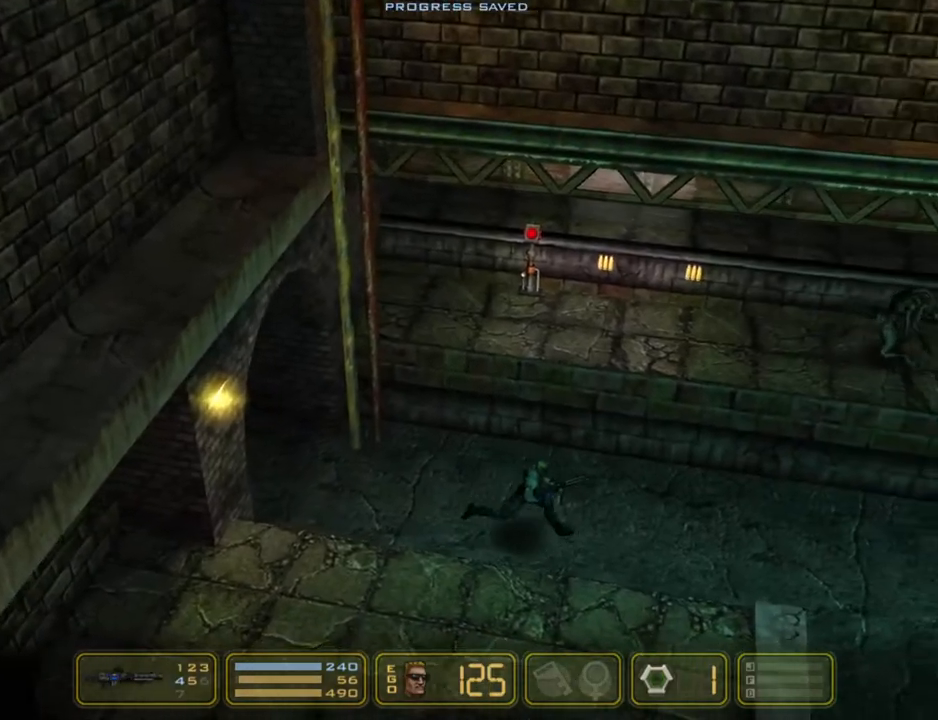
{"keys": ["right"], "events": []}
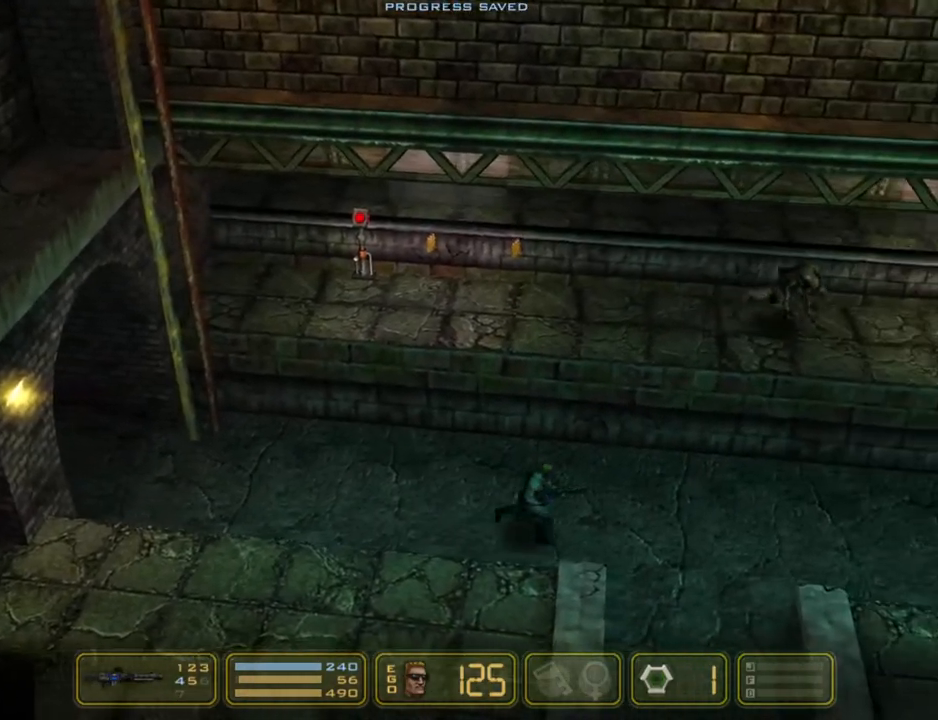
{"keys": ["right"], "events": [[417, "down", "down"], [467, "down", "up"]]}
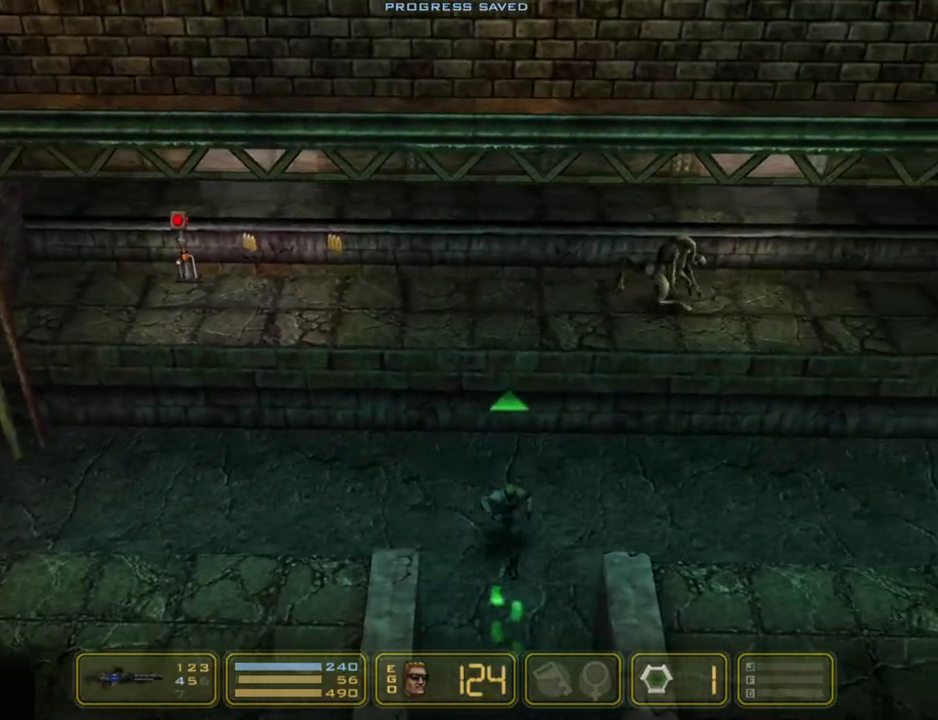
{"keys": ["right"], "events": []}
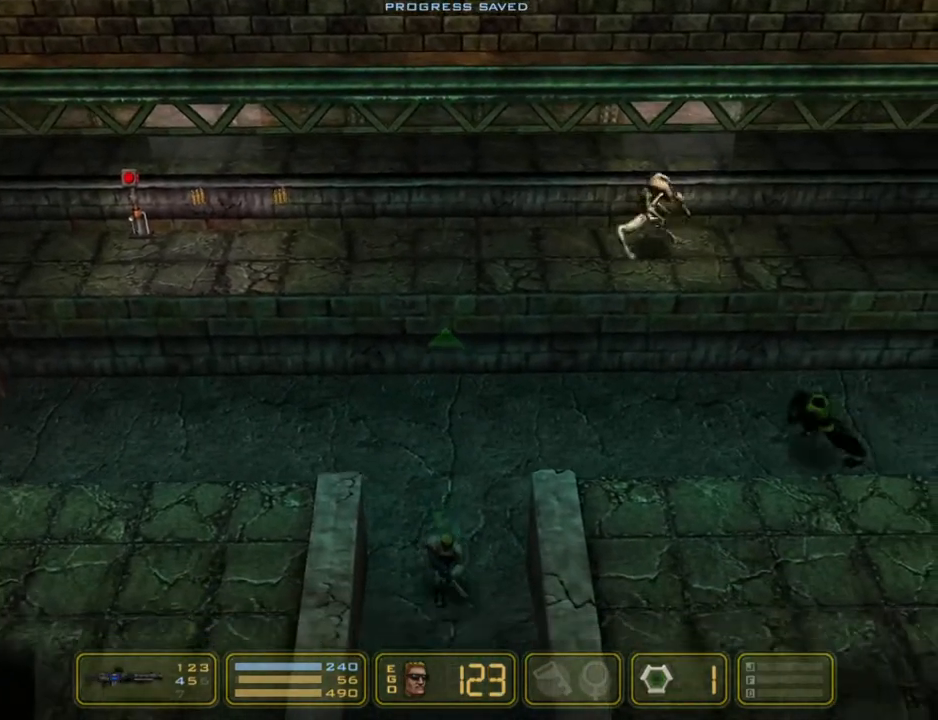
{"keys": ["right"], "events": []}
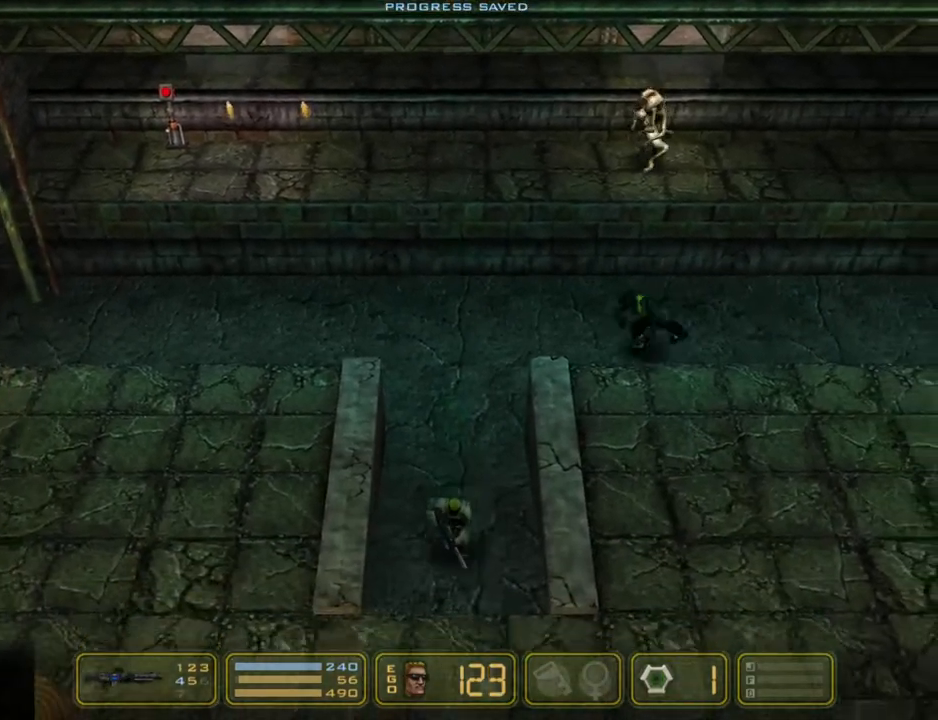
{"keys": ["right"], "events": []}
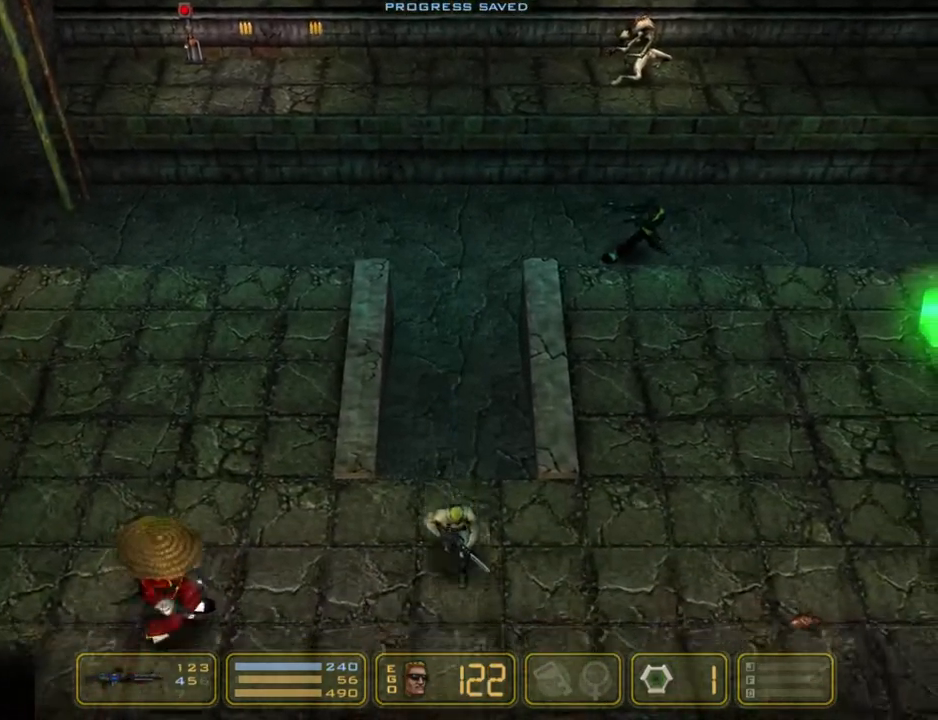
{"keys": ["right"], "events": []}
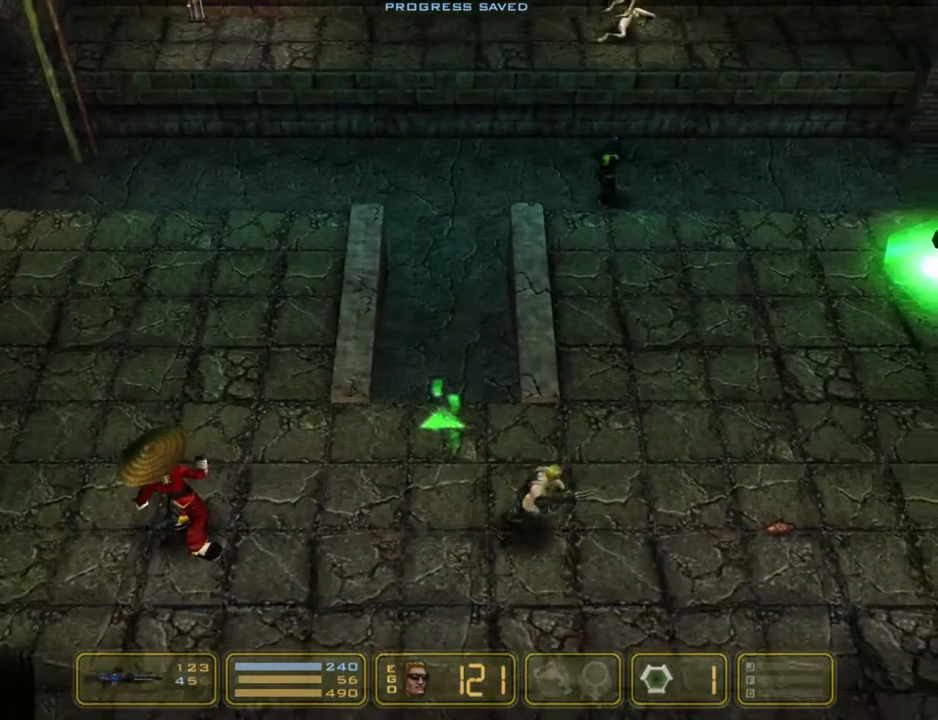
{"keys": ["right"], "events": []}
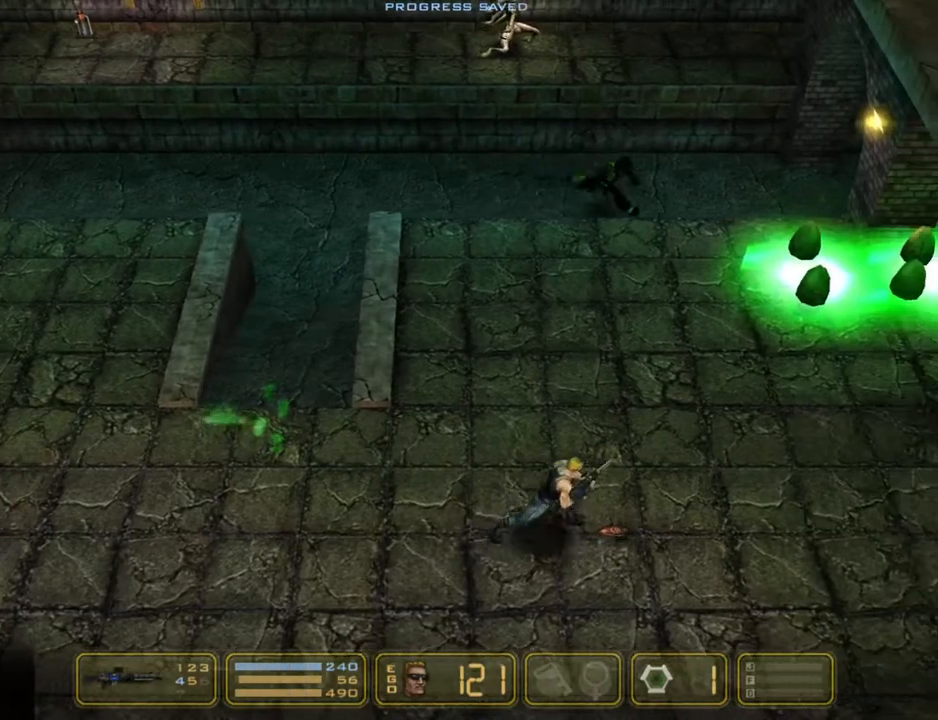
{"keys": ["right"], "events": []}
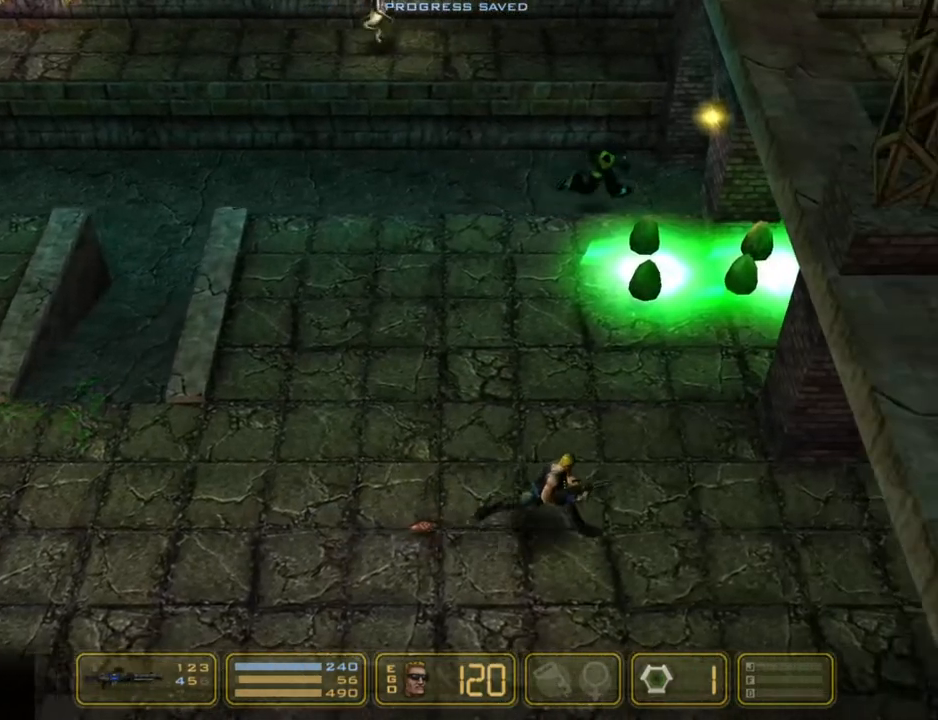
{"keys": ["right"], "events": []}
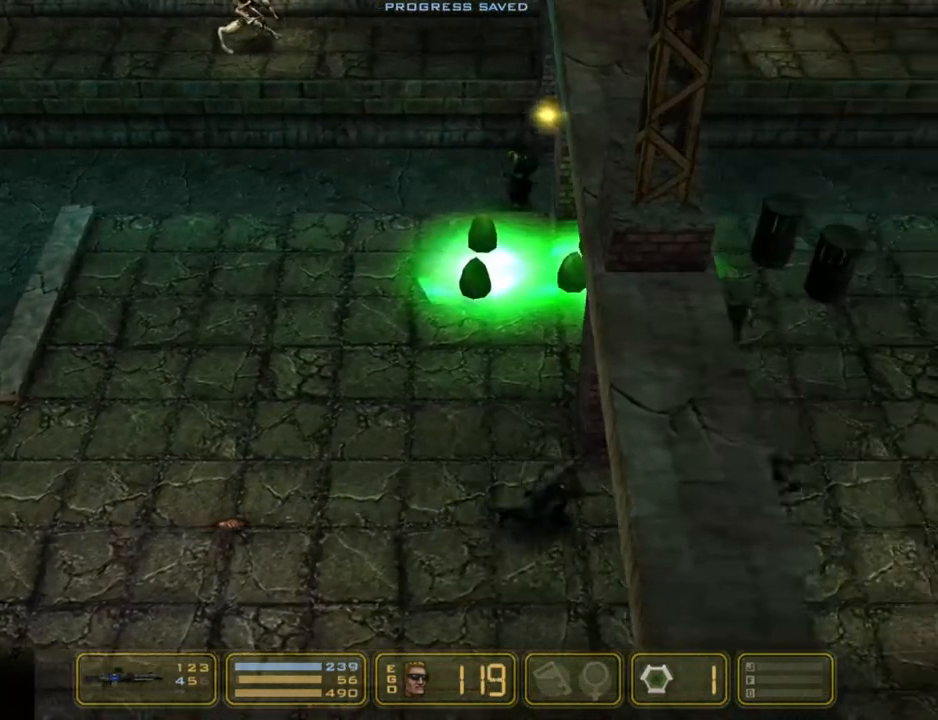
{"keys": ["3", "right", "shoot"], "events": [[17, "shoot", "down"], [433, "3", "down"]]}
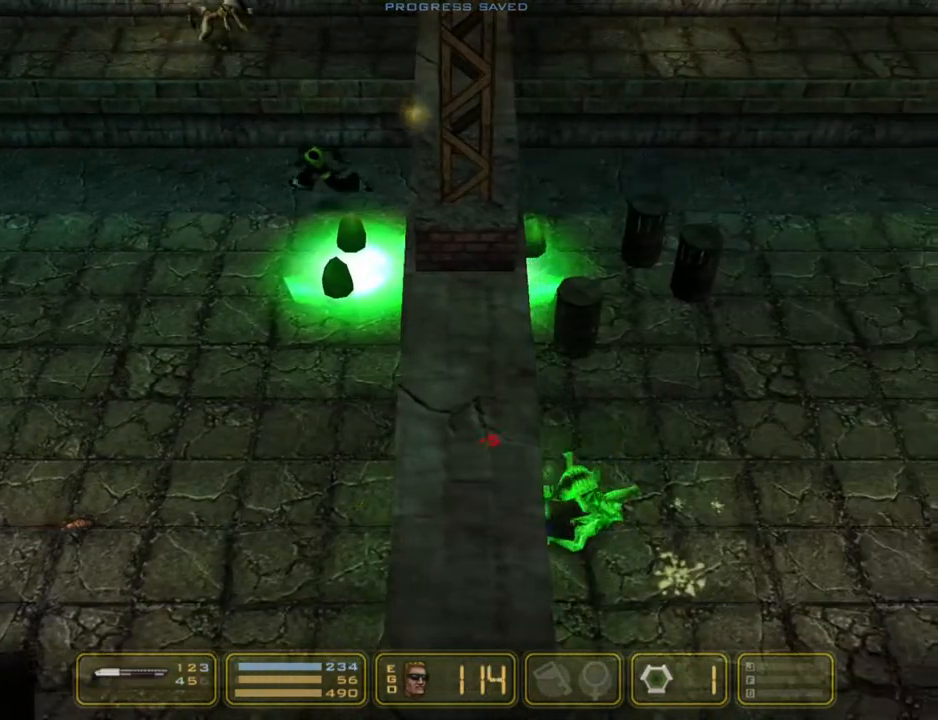
{"keys": ["right"], "events": [[33, "3", "up"], [67, "shoot", "up"]]}
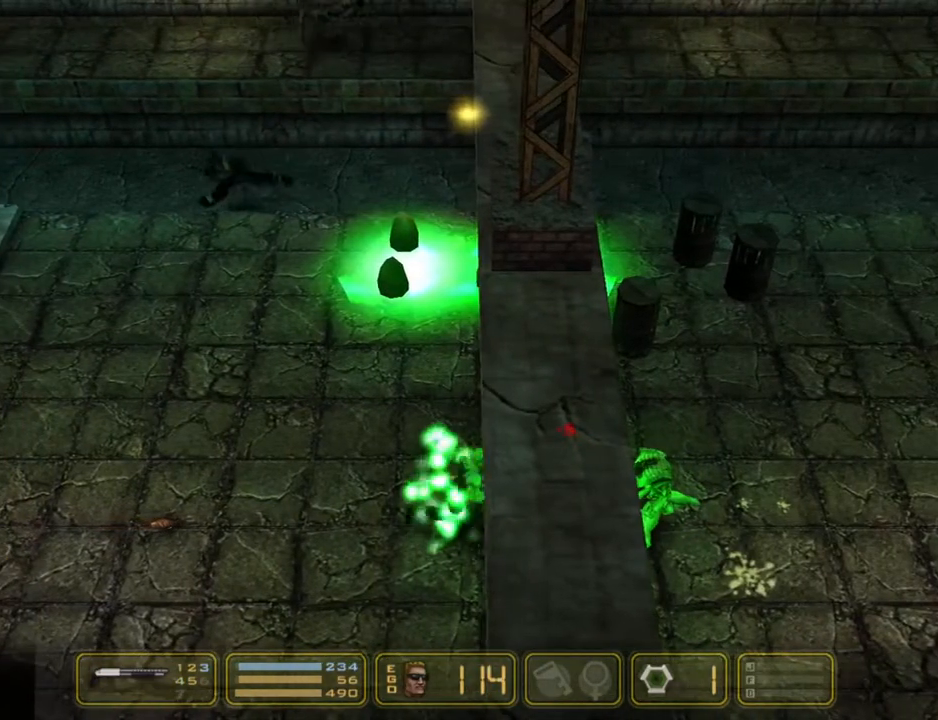
{"keys": ["right"], "events": [[83, "shoot", "down"], [317, "shoot", "up"]]}
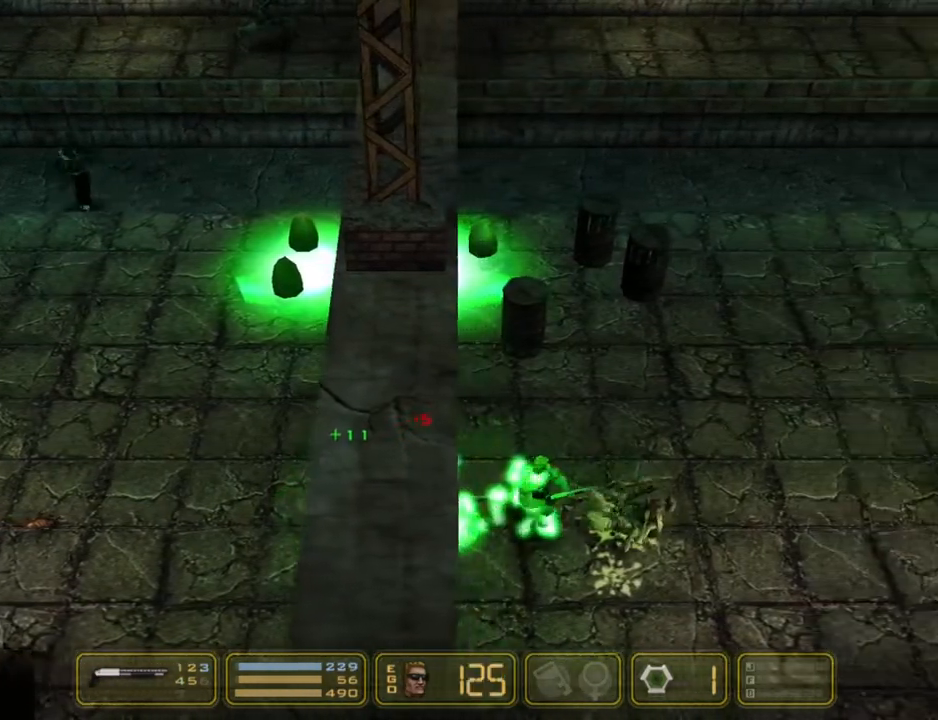
{"keys": ["right"], "events": []}
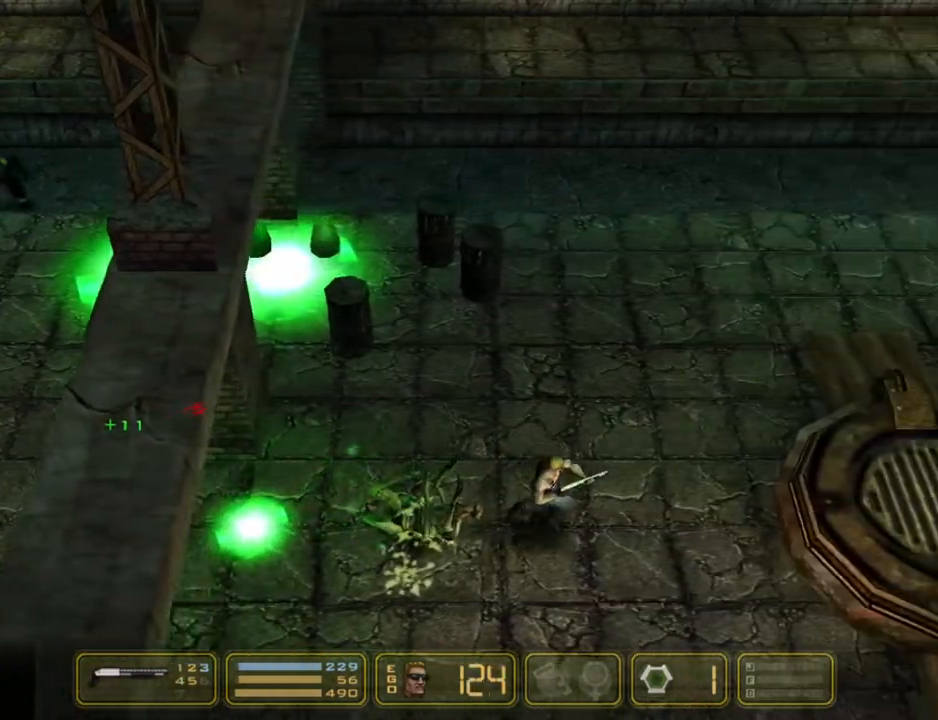
{"keys": ["jump", "right"], "events": [[450, "jump", "down"]]}
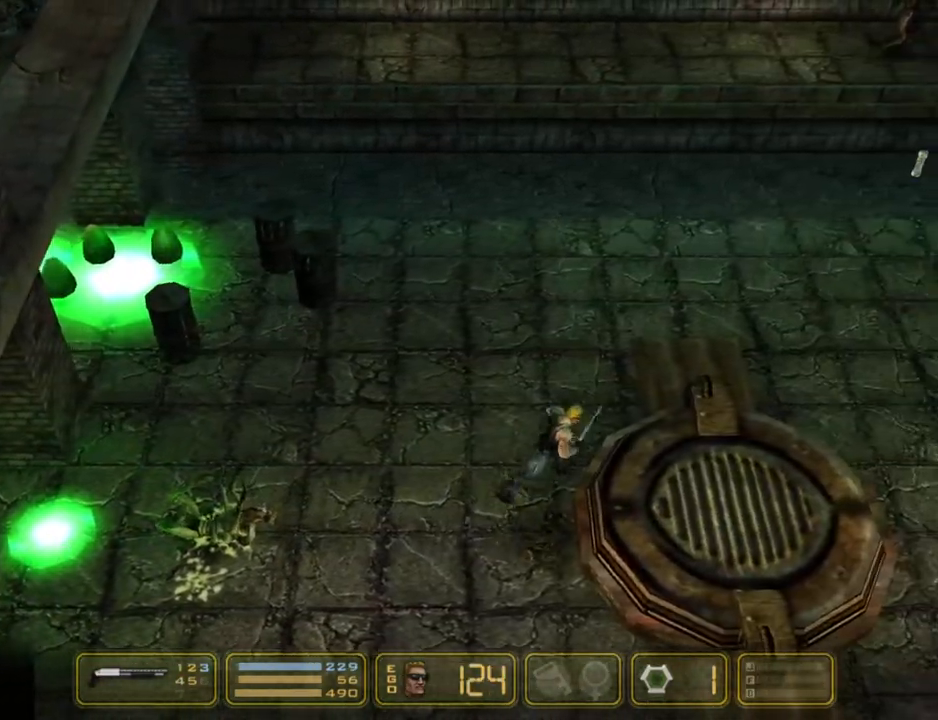
{"keys": ["right"], "events": [[50, "jump", "up"]]}
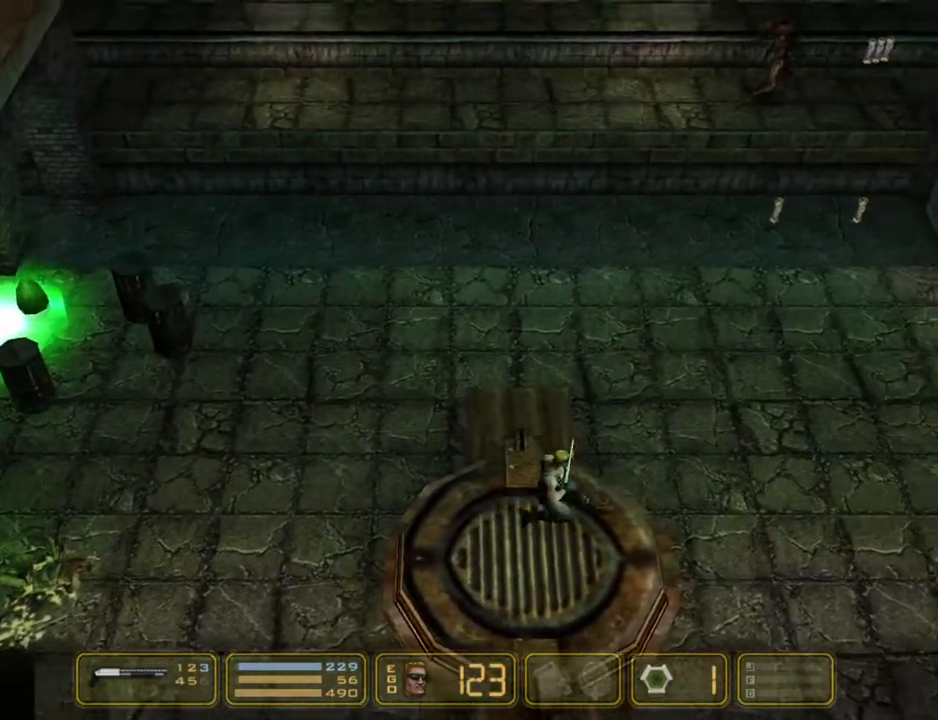
{"keys": ["right", "shoot"], "events": [[483, "shoot", "down"]]}
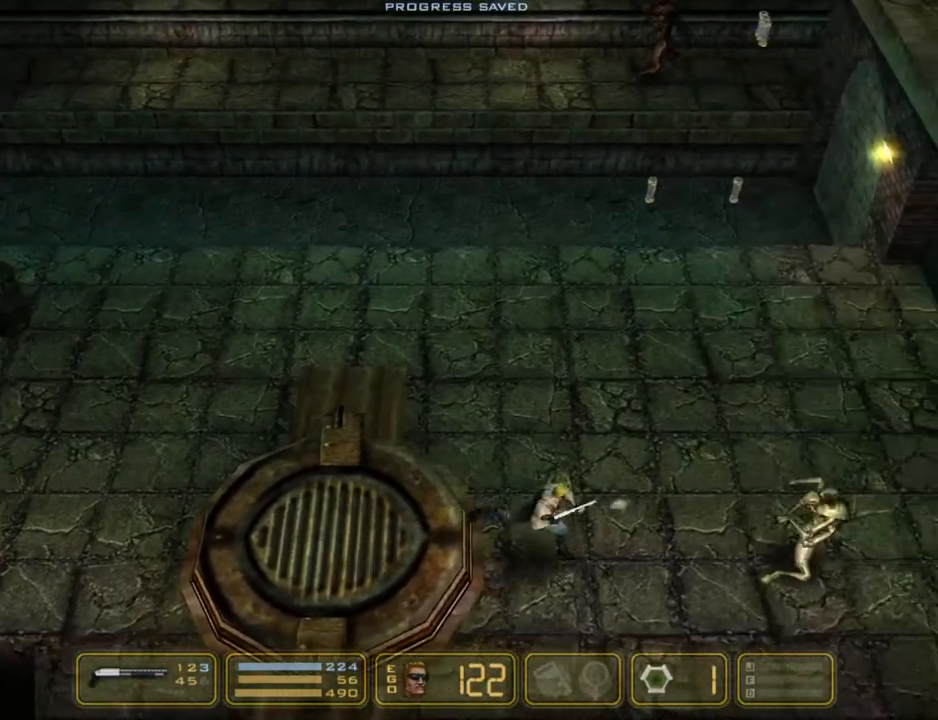
{"keys": ["right"], "events": [[33, "3", "down"], [83, "4", "down"], [133, "3", "up"], [183, "3", "down"], [233, "4", "up"], [267, "4", "down"], [367, "3", "up"], [367, "4", "up"], [500, "shoot", "up"]]}
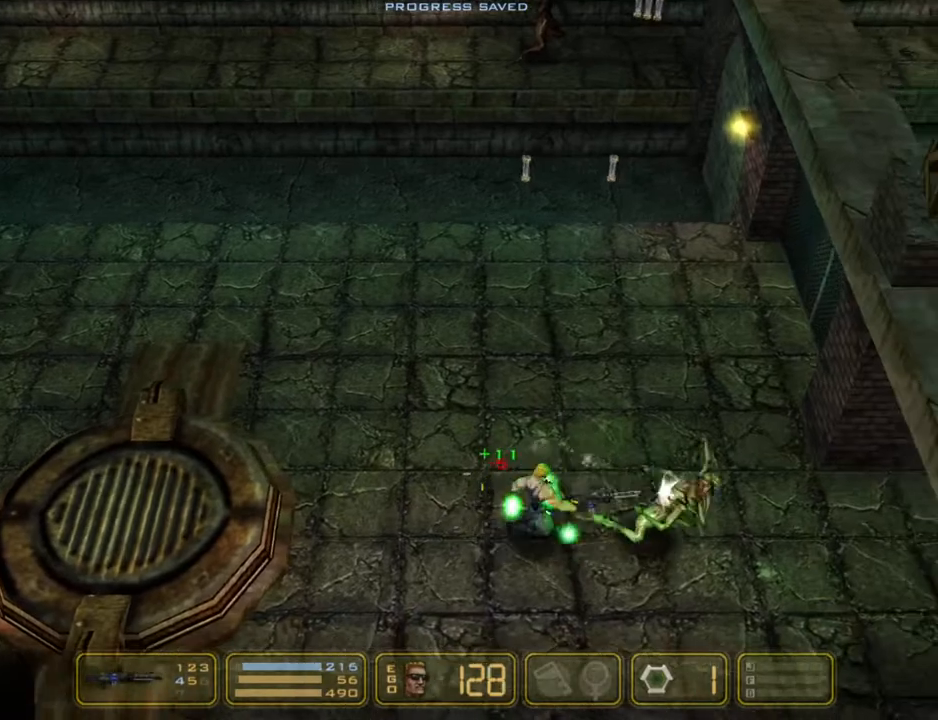
{"keys": ["right", "shoot"], "events": [[333, "shoot", "down"]]}